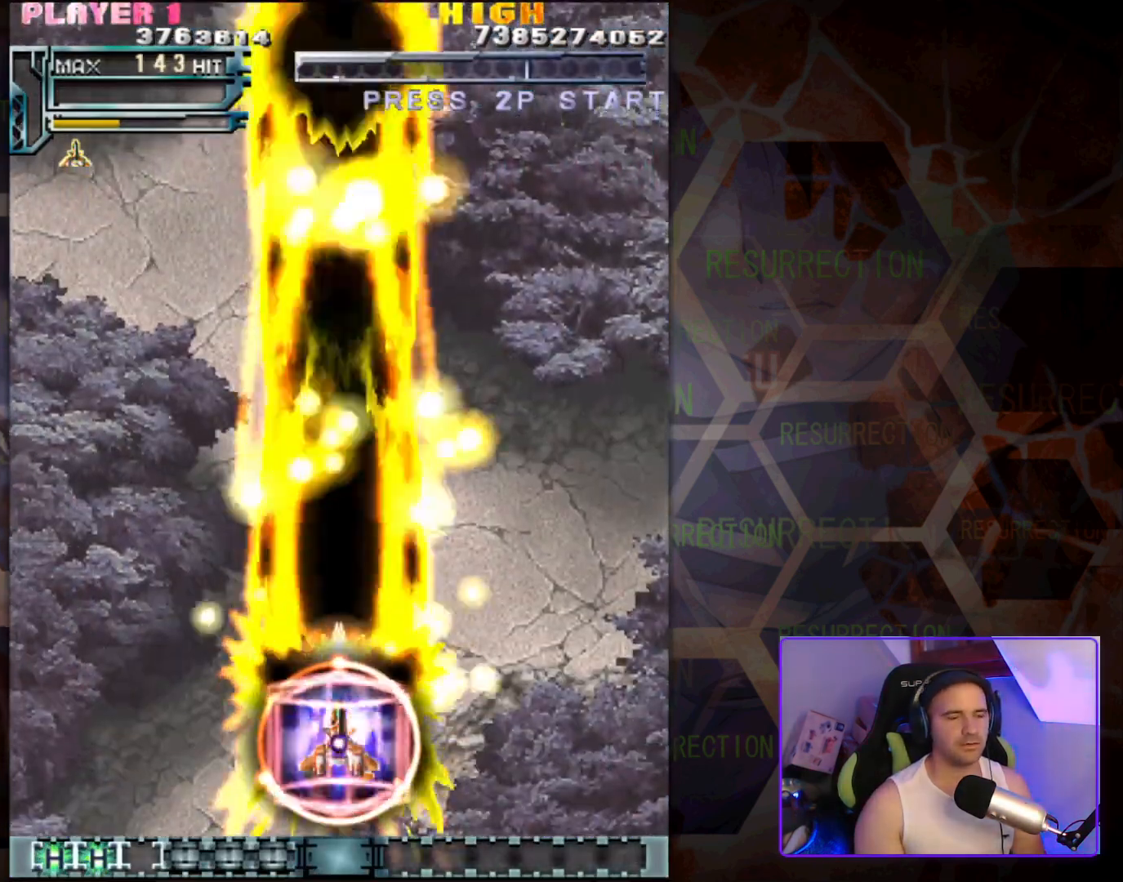
Gameplay with a controller (arcade stick); each line is a JSON object with the inputs held at the frame after it. "events" lists button and stick changes between this image and that frame as [ms after this image, input, new state], when the widget could be followed in between. Not read: L3 R3.
{"buttons": [], "left_stick": "right", "events": [[450, "left_stick", "right"]]}
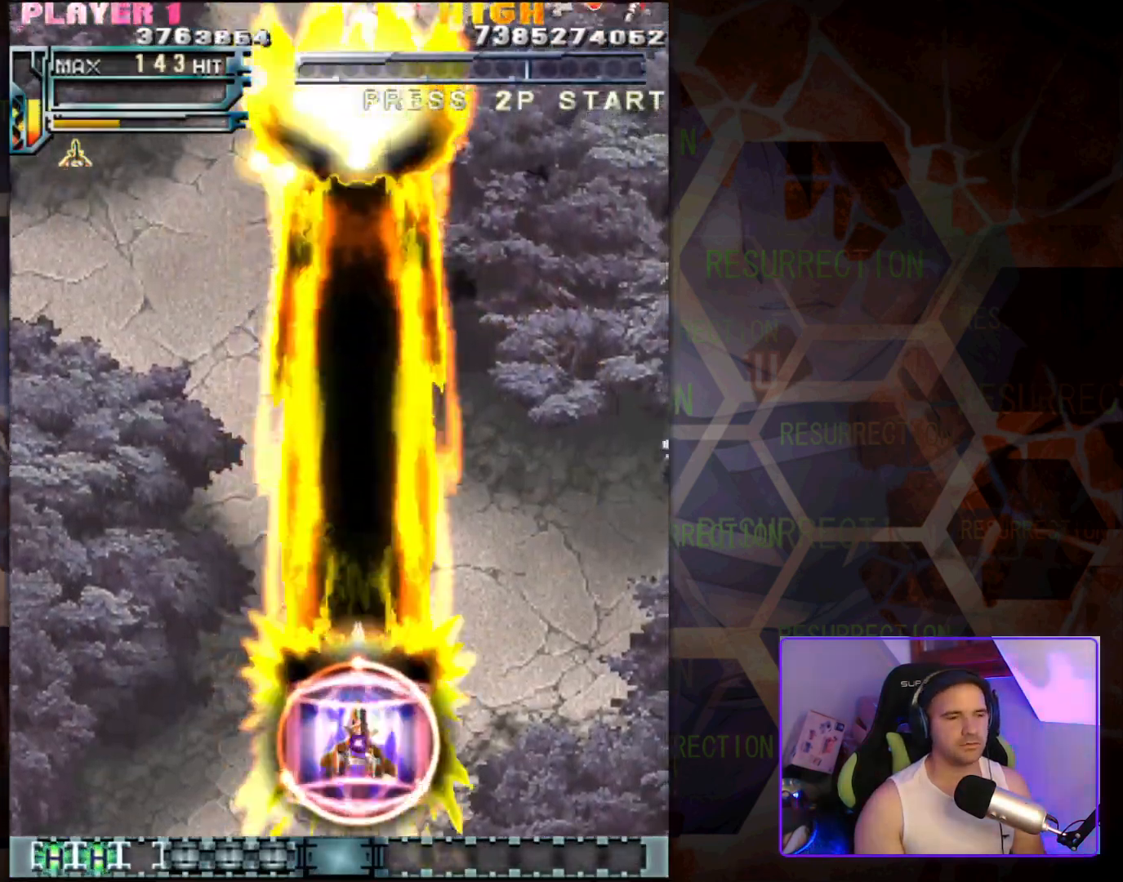
{"buttons": [], "left_stick": "left", "events": [[233, "left_stick", "center"], [350, "left_stick", "left"]]}
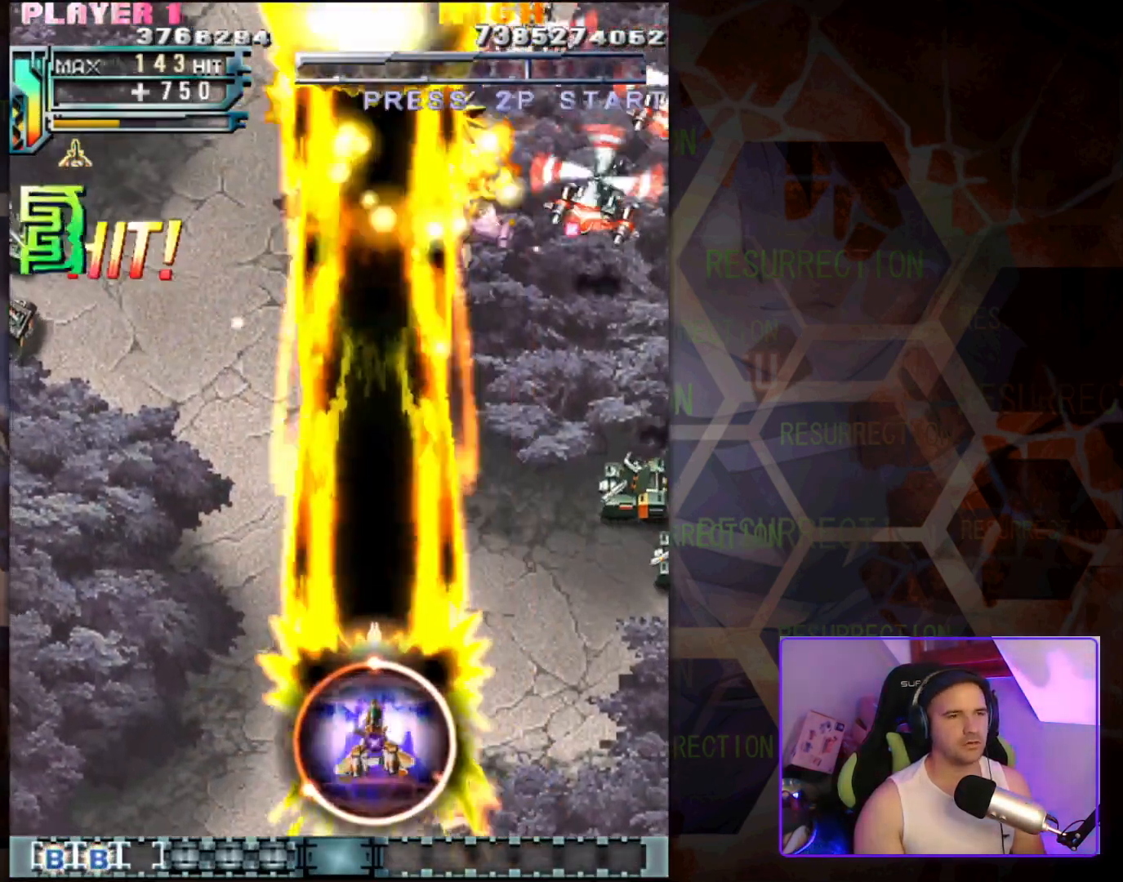
{"buttons": [], "left_stick": "right", "events": [[50, "left_stick", "center"], [233, "left_stick", "right"]]}
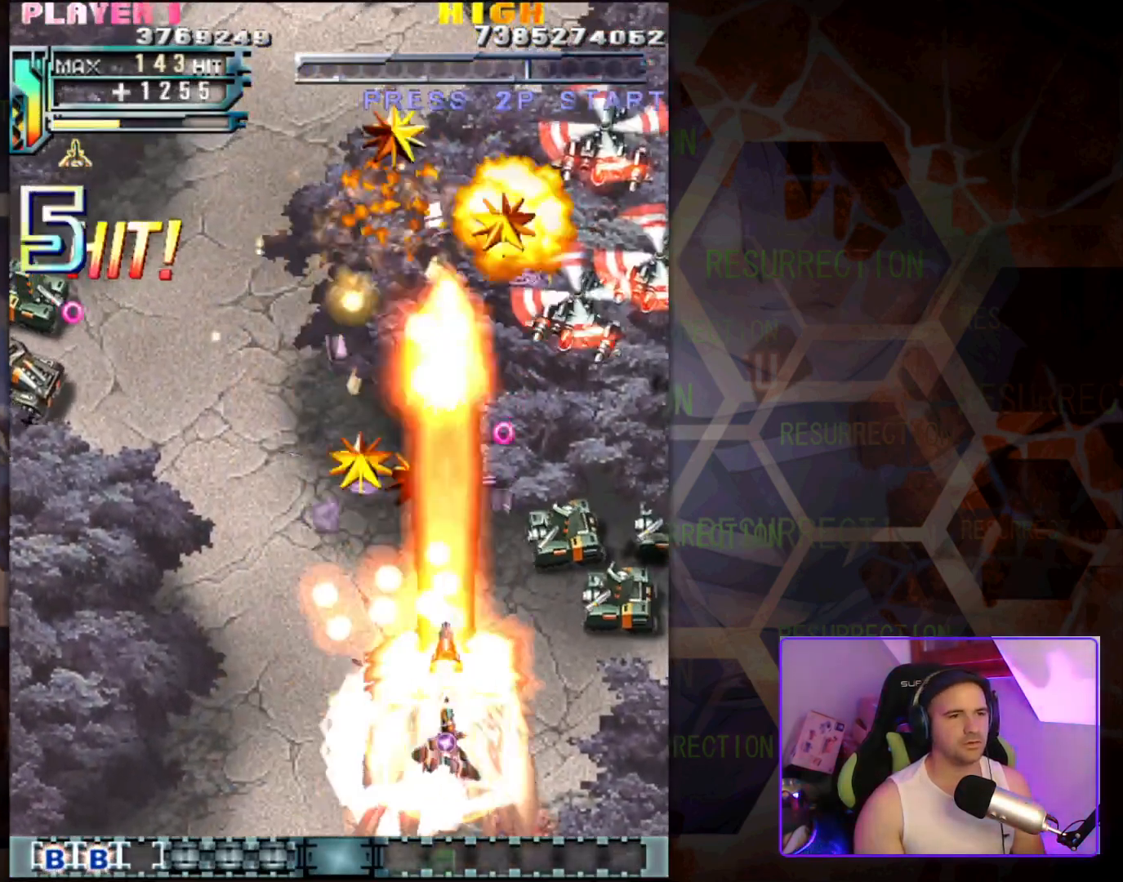
{"buttons": [], "left_stick": "center", "events": [[350, "left_stick", "center"]]}
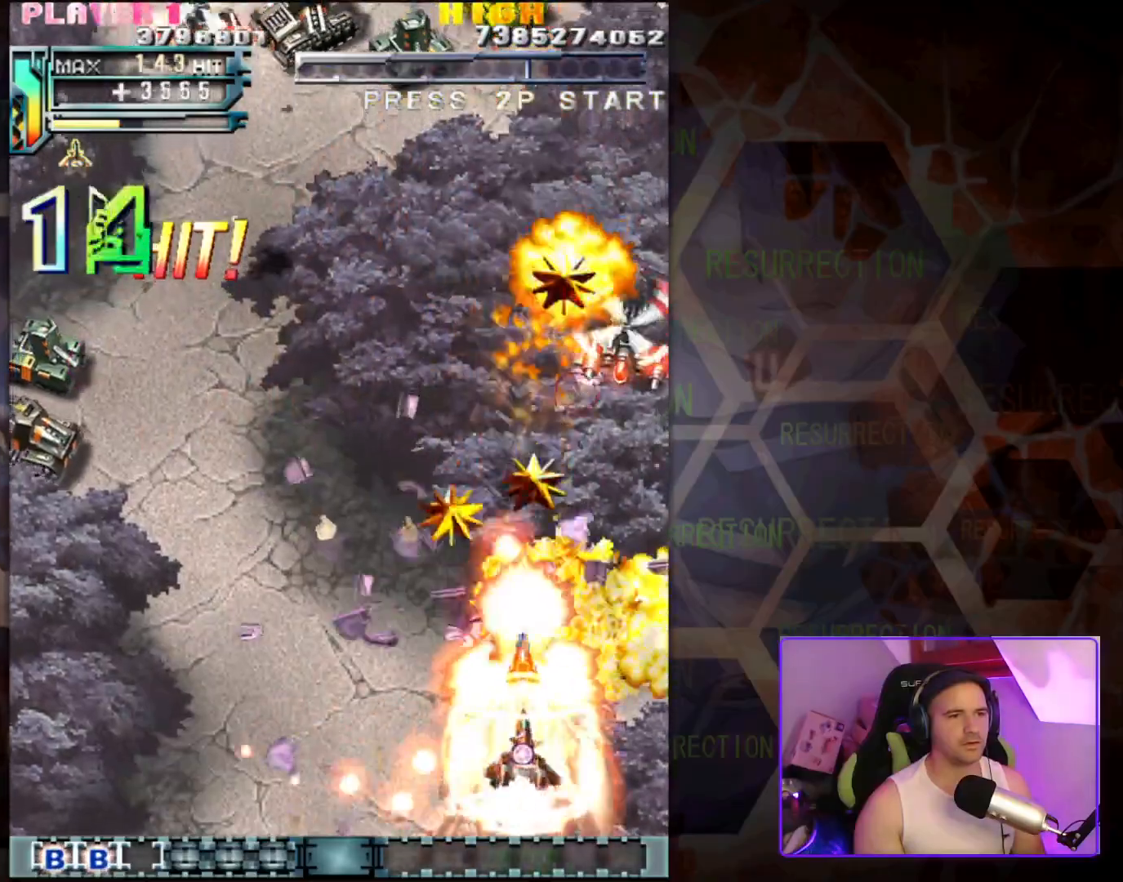
{"buttons": [], "left_stick": "right", "events": [[417, "left_stick", "right"]]}
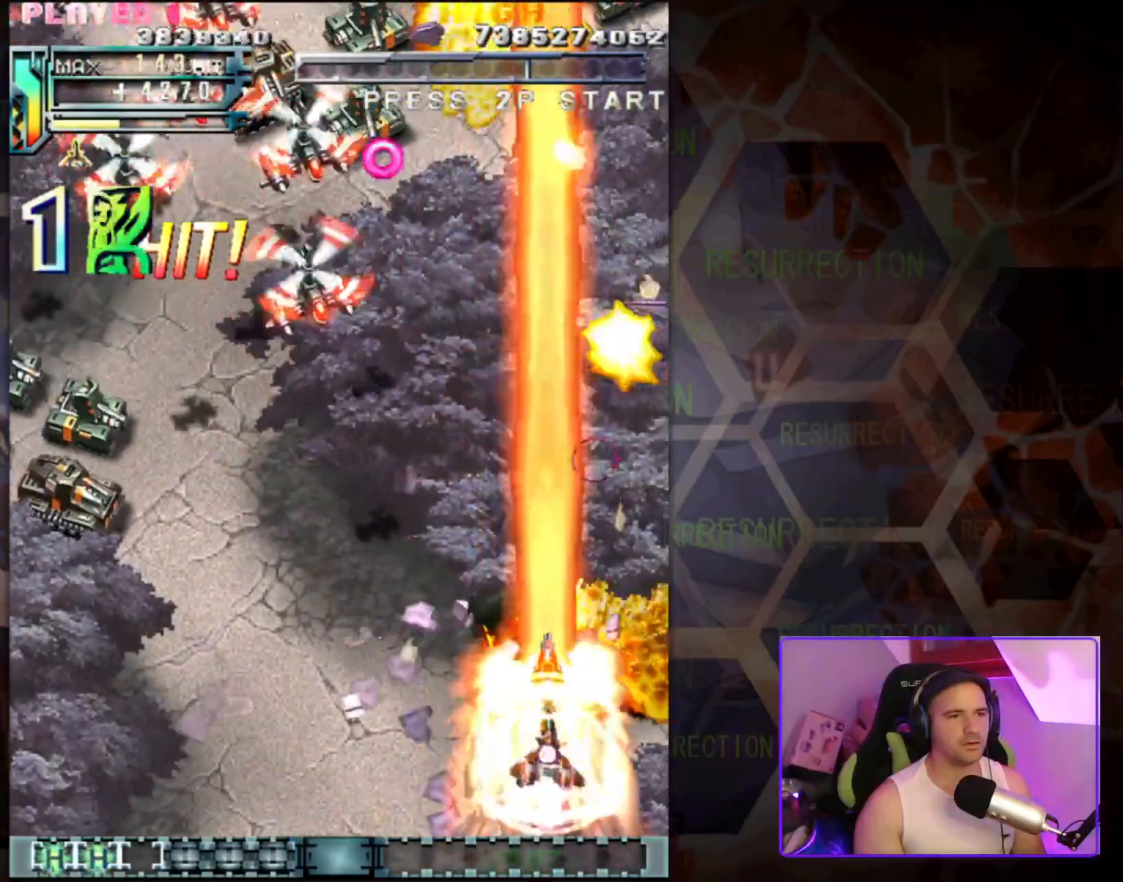
{"buttons": [], "left_stick": "left", "events": [[67, "left_stick", "left"]]}
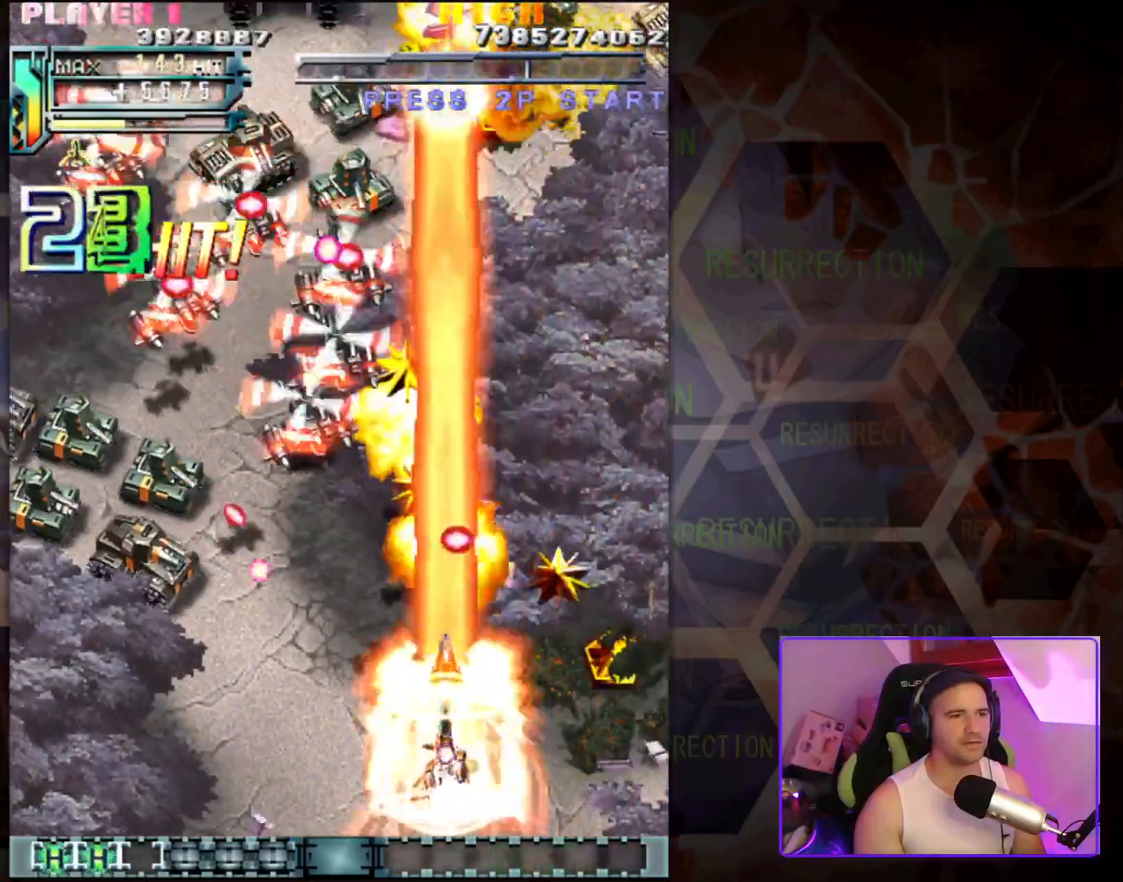
{"buttons": [], "left_stick": "down-left", "events": [[33, "left_stick", "down-left"]]}
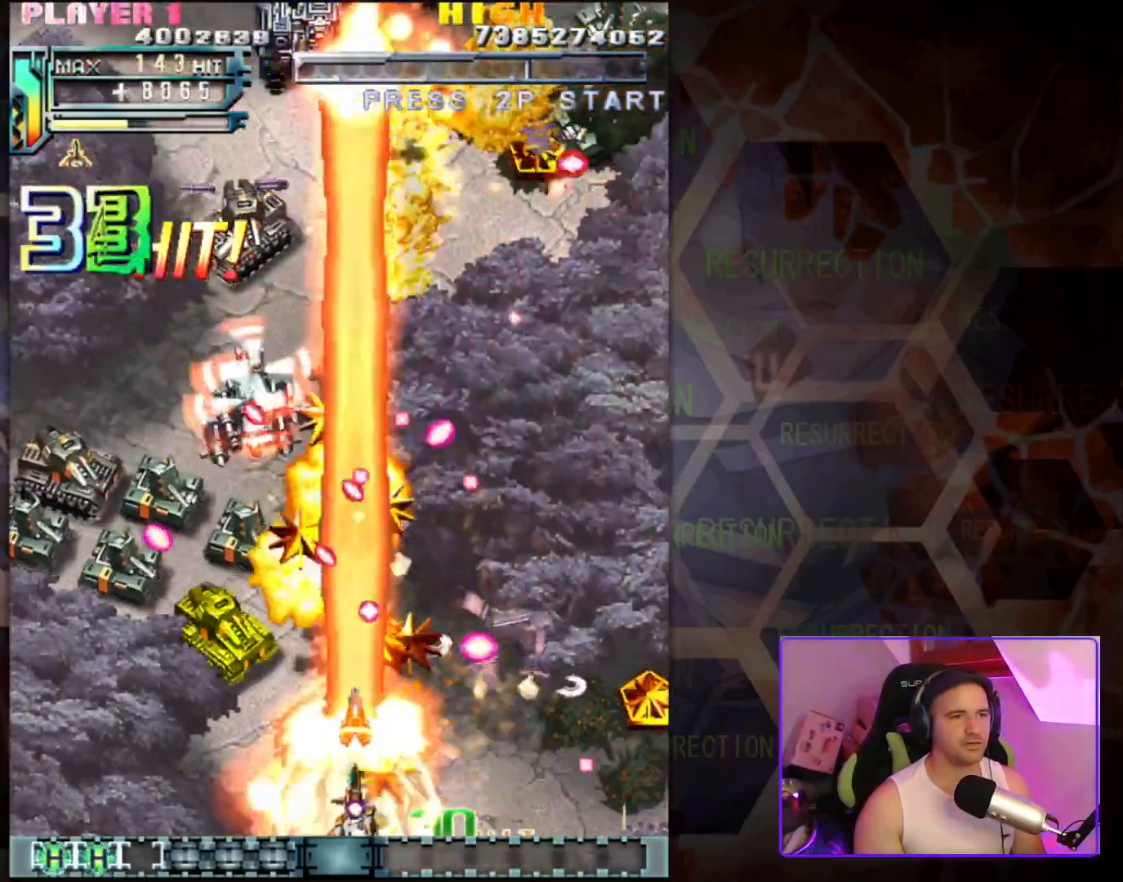
{"buttons": [], "left_stick": "down-left", "events": [[317, "left_stick", "center"], [450, "left_stick", "left"], [500, "left_stick", "down-left"]]}
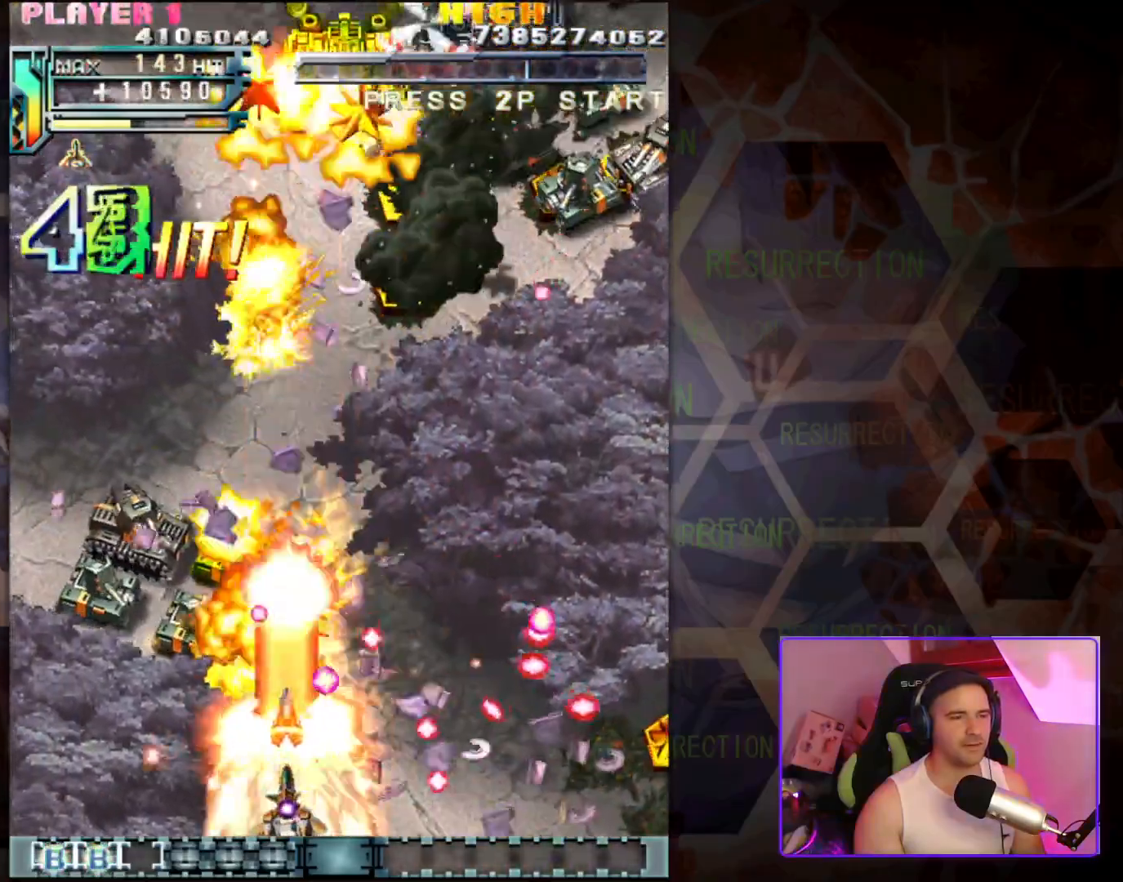
{"buttons": [], "left_stick": "up", "events": [[383, "left_stick", "up-left"], [483, "left_stick", "up"]]}
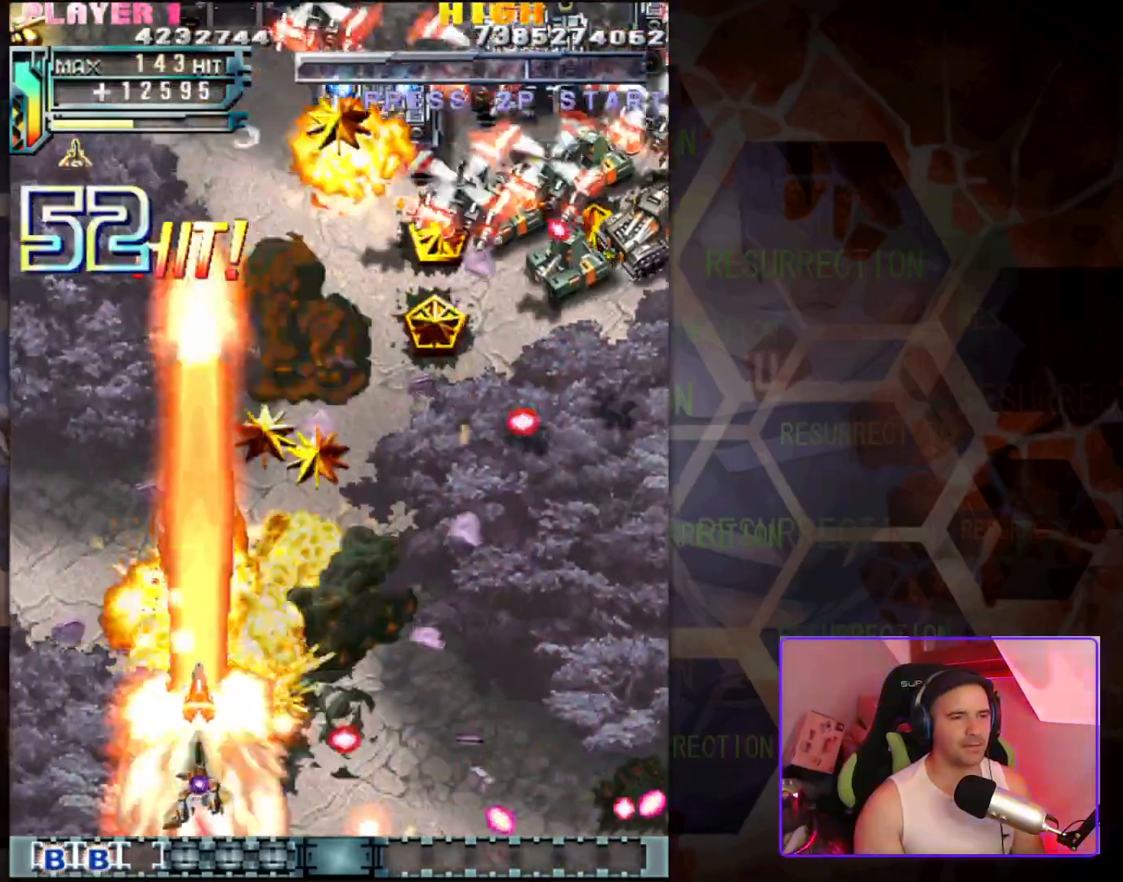
{"buttons": [], "left_stick": "down-right", "events": [[100, "left_stick", "up-right"], [267, "left_stick", "down-right"]]}
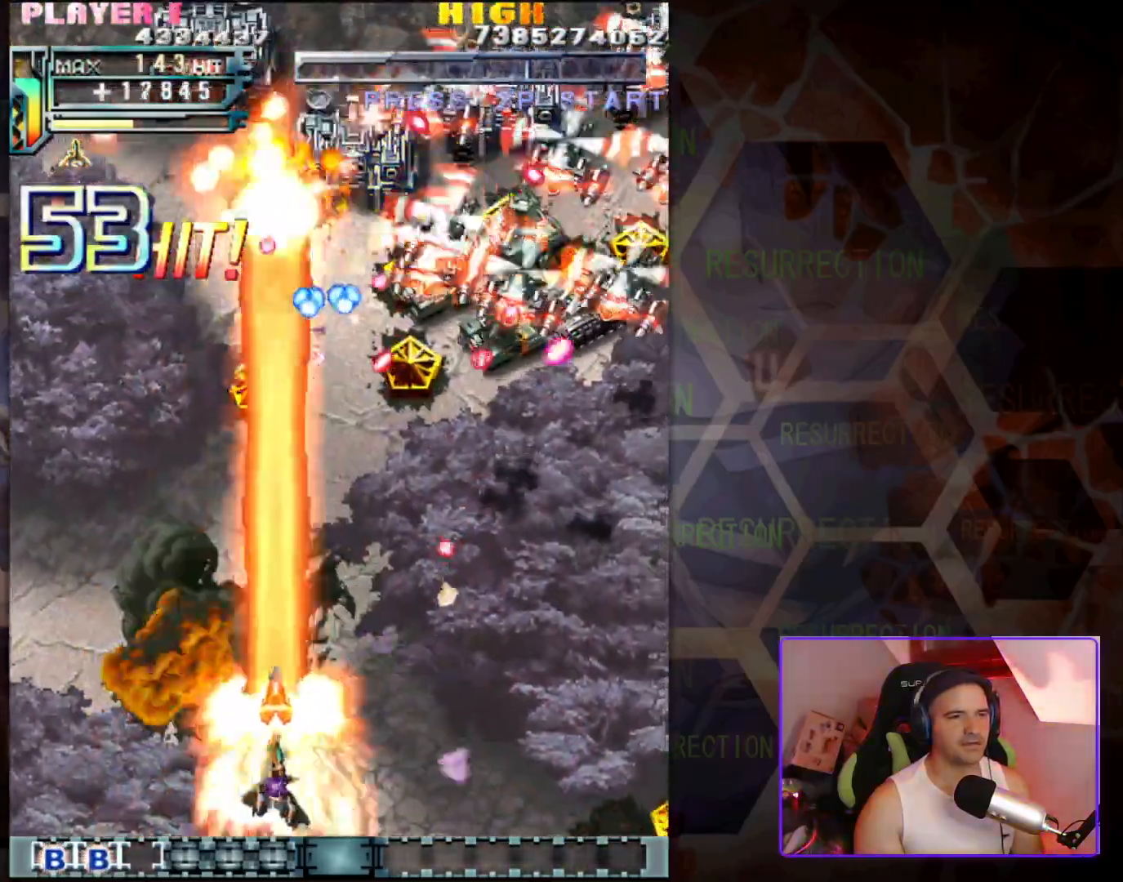
{"buttons": [], "left_stick": "right", "events": [[17, "left_stick", "right"]]}
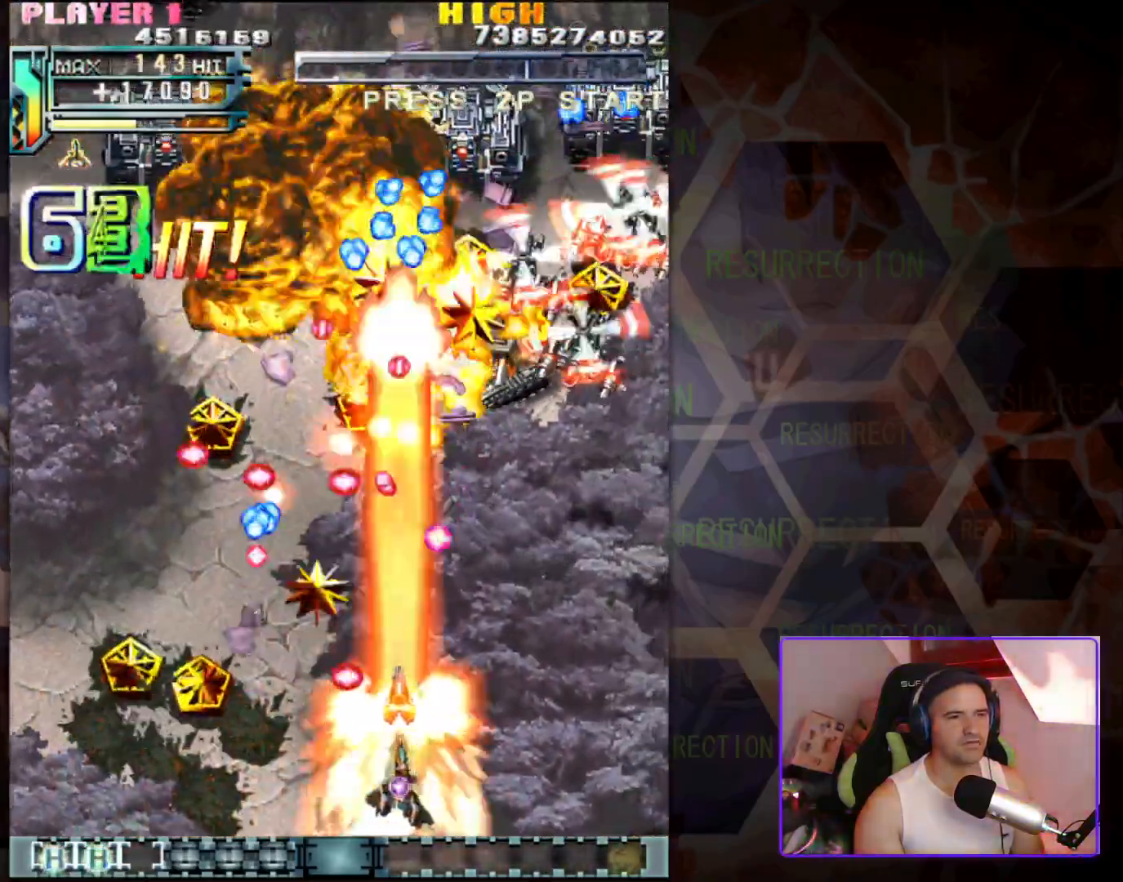
{"buttons": [], "left_stick": "center", "events": [[217, "left_stick", "center"]]}
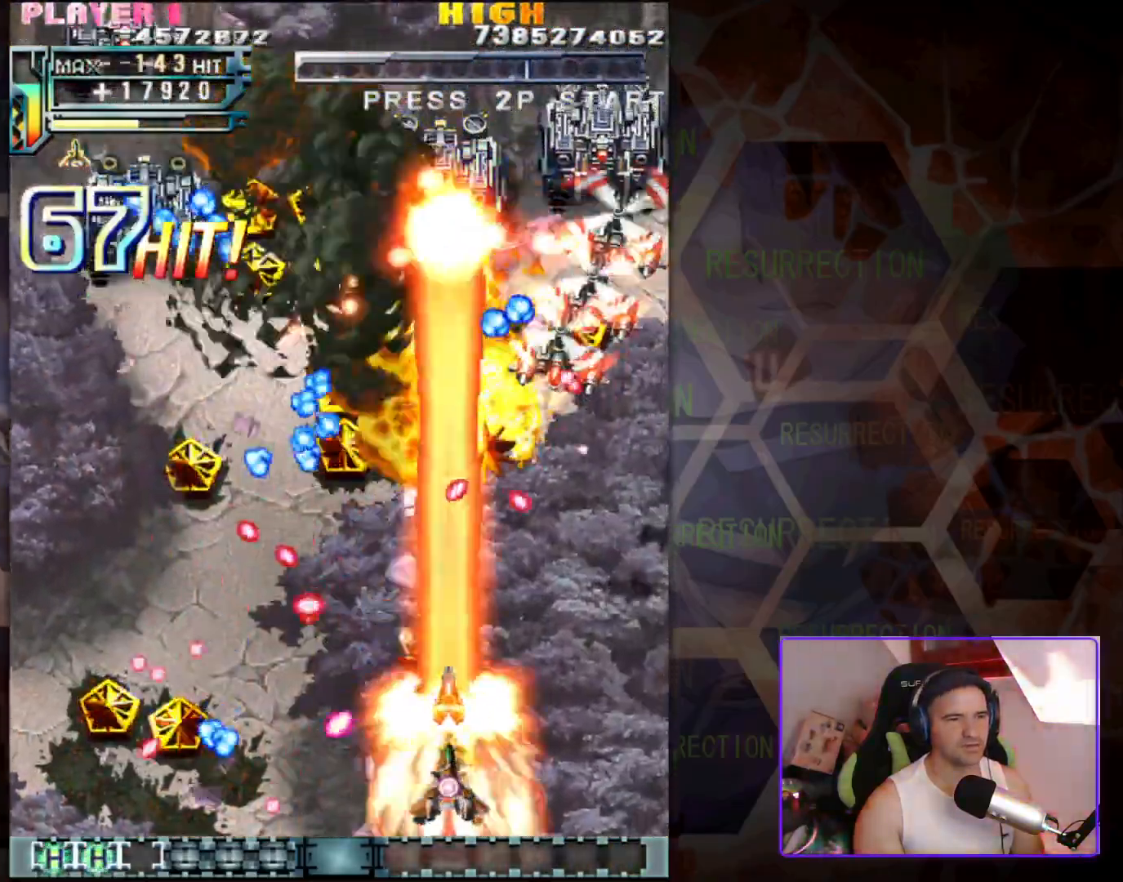
{"buttons": [], "left_stick": "right", "events": [[133, "left_stick", "right"], [267, "left_stick", "center"], [417, "left_stick", "right"]]}
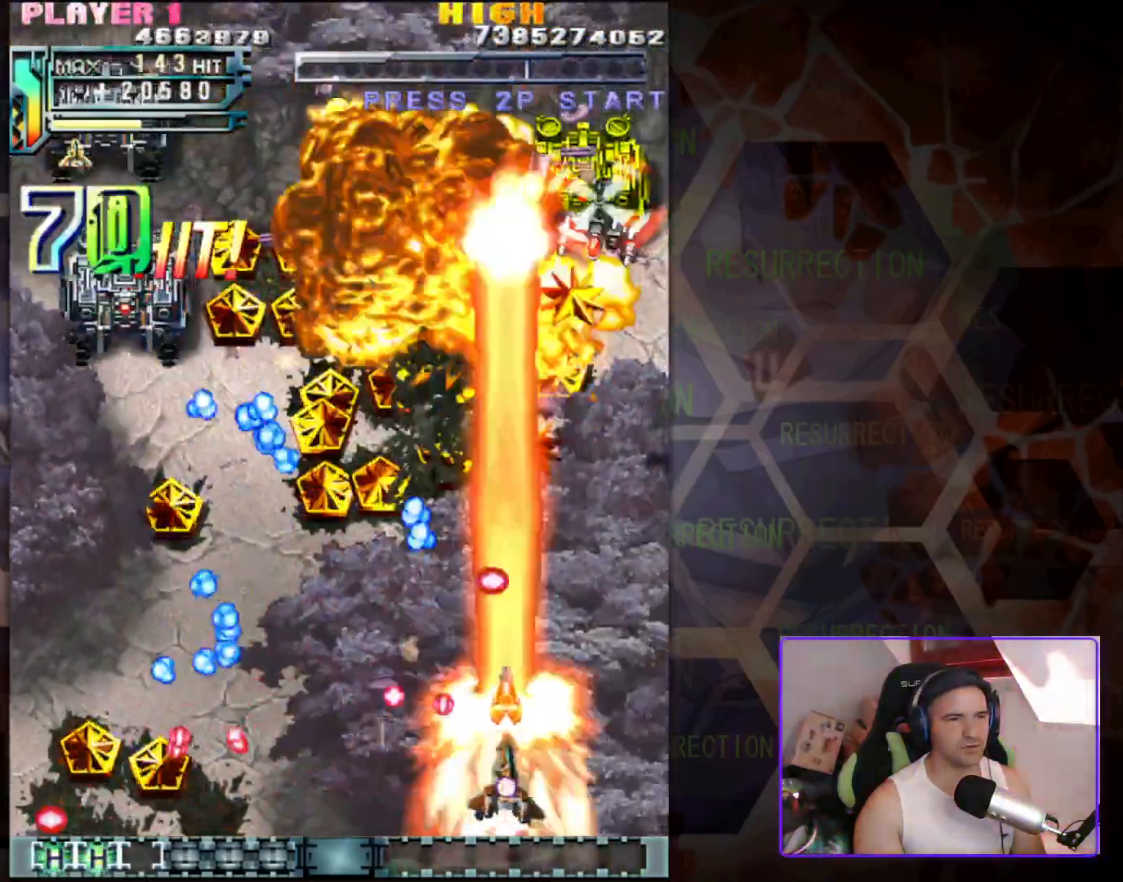
{"buttons": [], "left_stick": "left", "events": [[100, "left_stick", "center"], [233, "left_stick", "up"], [500, "left_stick", "left"]]}
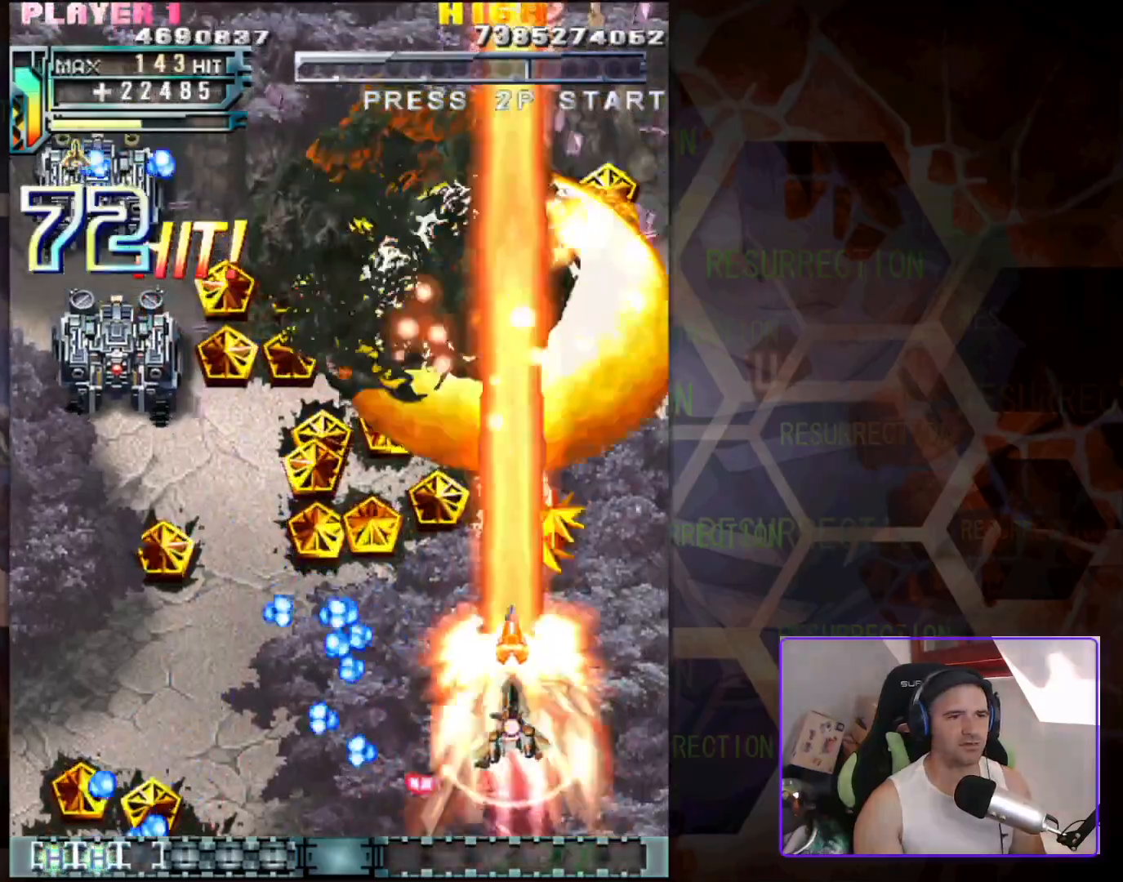
{"buttons": [], "left_stick": "left", "events": [[17, "left_stick", "center"], [117, "left_stick", "up"], [233, "left_stick", "up-left"], [383, "left_stick", "left"]]}
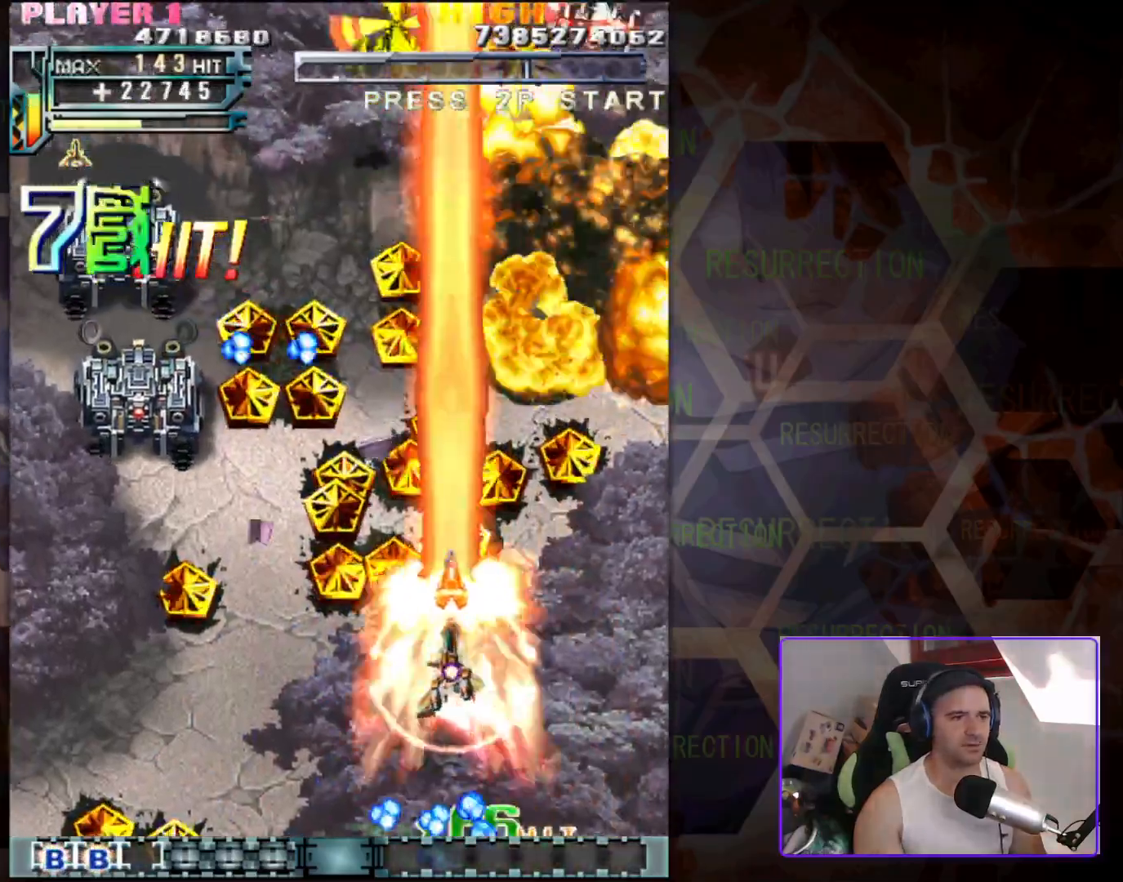
{"buttons": [], "left_stick": "left", "events": [[50, "left_stick", "down-left"], [250, "left_stick", "left"]]}
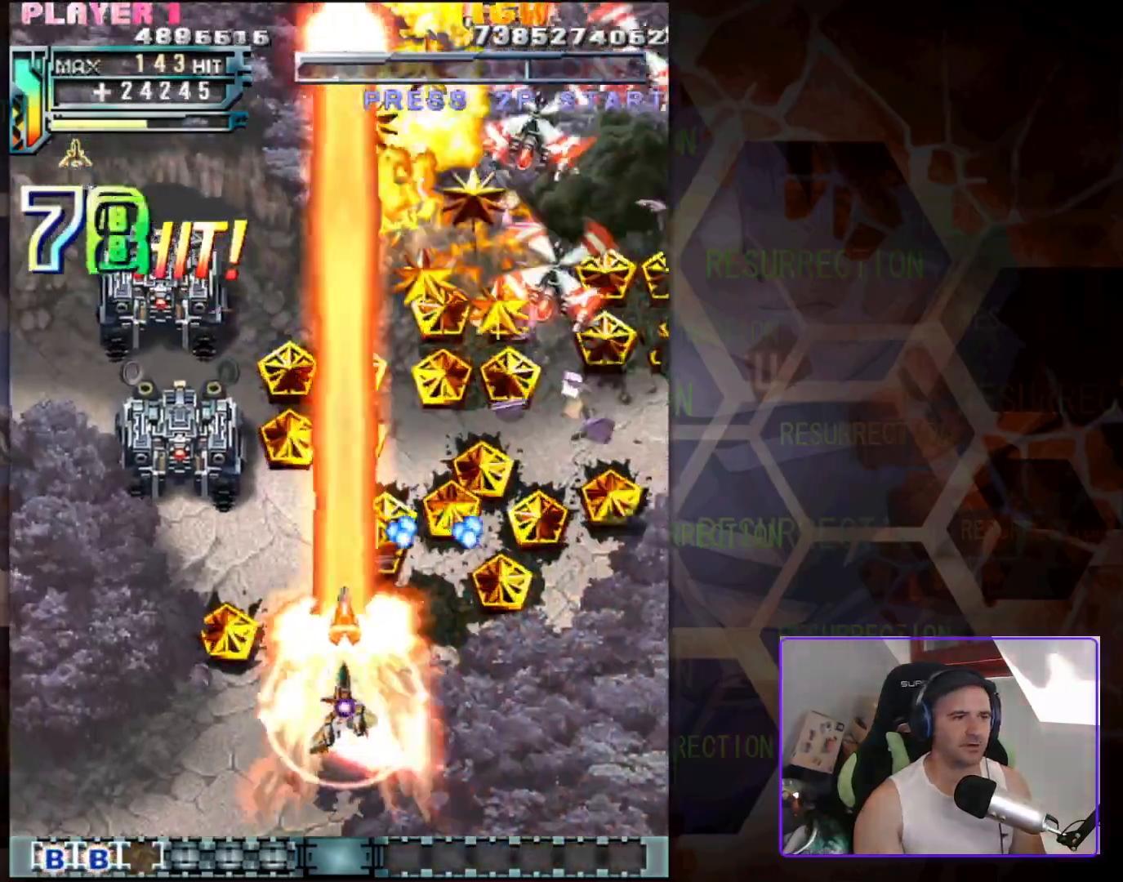
{"buttons": [], "left_stick": "down-left", "events": [[367, "left_stick", "down-left"]]}
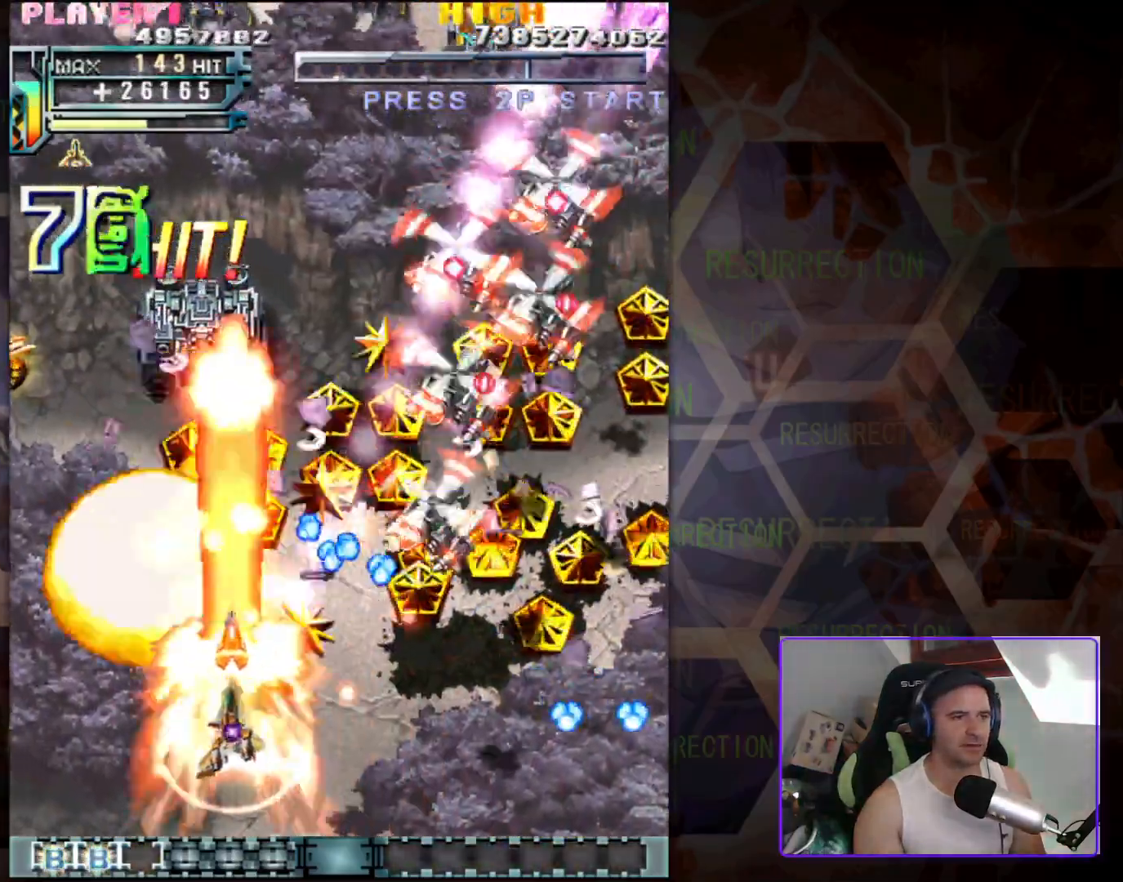
{"buttons": [], "left_stick": "left", "events": [[83, "left_stick", "center"], [250, "left_stick", "left"]]}
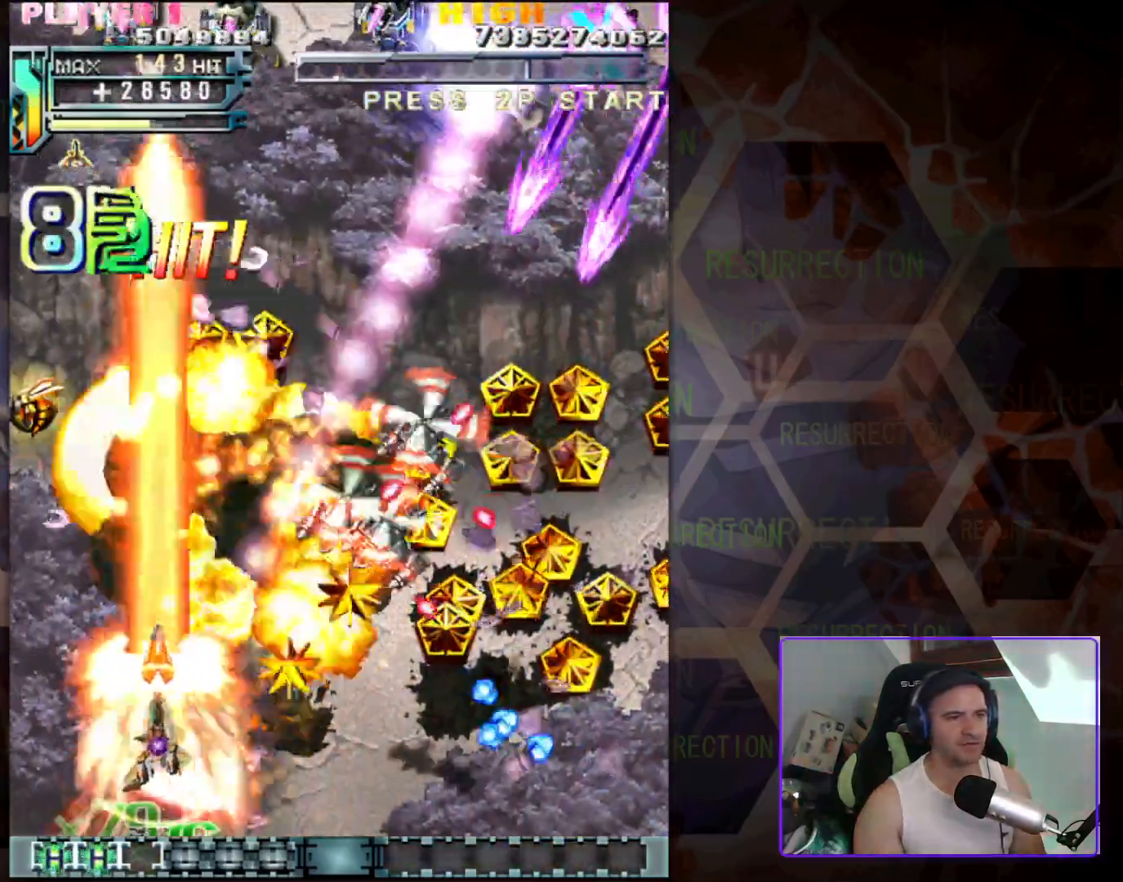
{"buttons": [], "left_stick": "left", "events": [[83, "left_stick", "up"], [217, "left_stick", "left"], [317, "left_stick", "up-left"], [483, "left_stick", "left"]]}
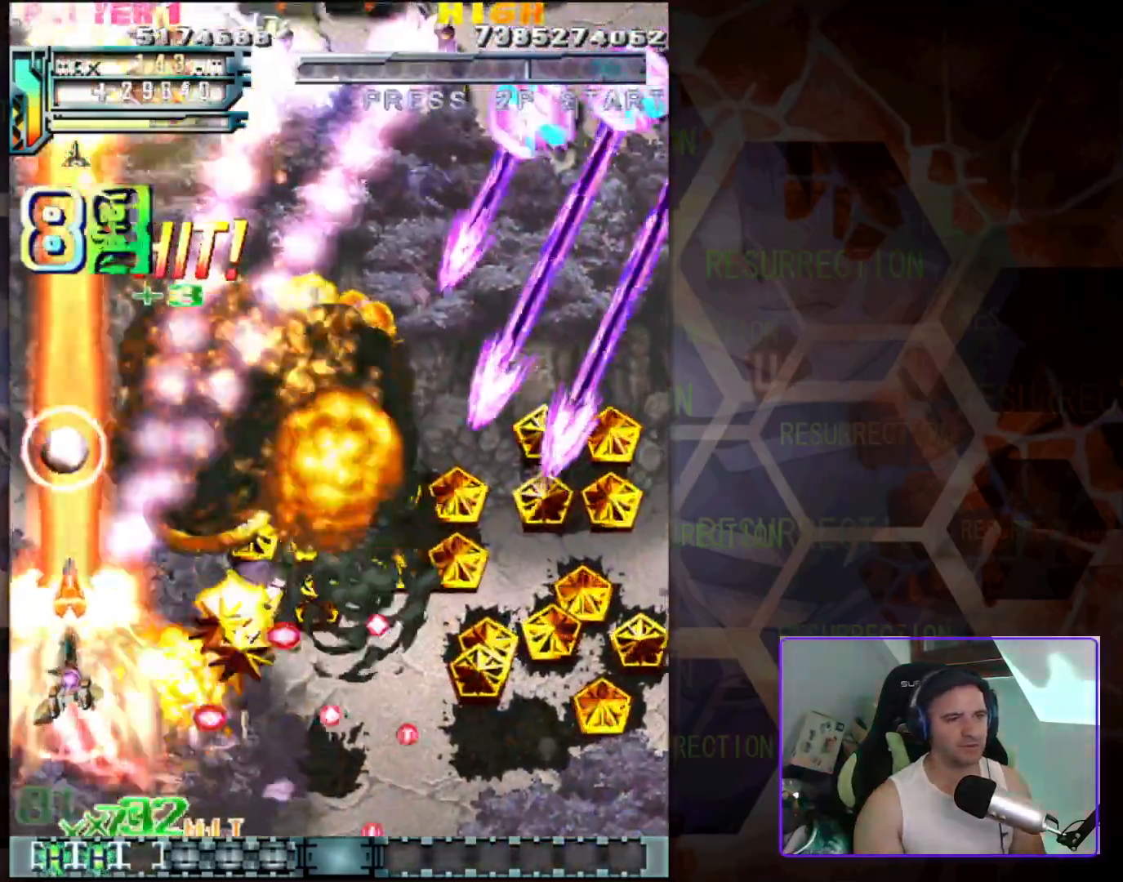
{"buttons": [], "left_stick": "up", "events": [[33, "left_stick", "down-left"], [133, "left_stick", "down"], [383, "left_stick", "left"], [500, "left_stick", "up"]]}
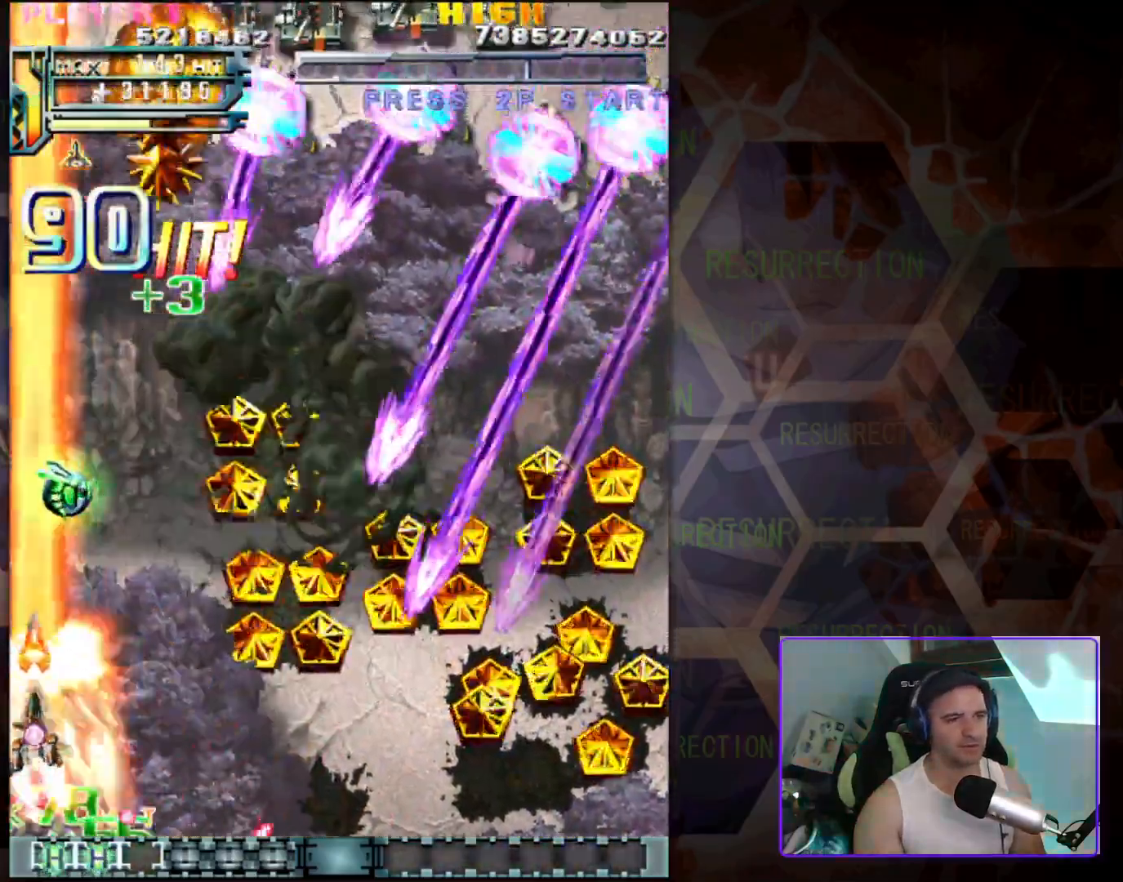
{"buttons": [], "left_stick": "right", "events": [[33, "left_stick", "right"], [250, "left_stick", "up-right"], [483, "left_stick", "right"]]}
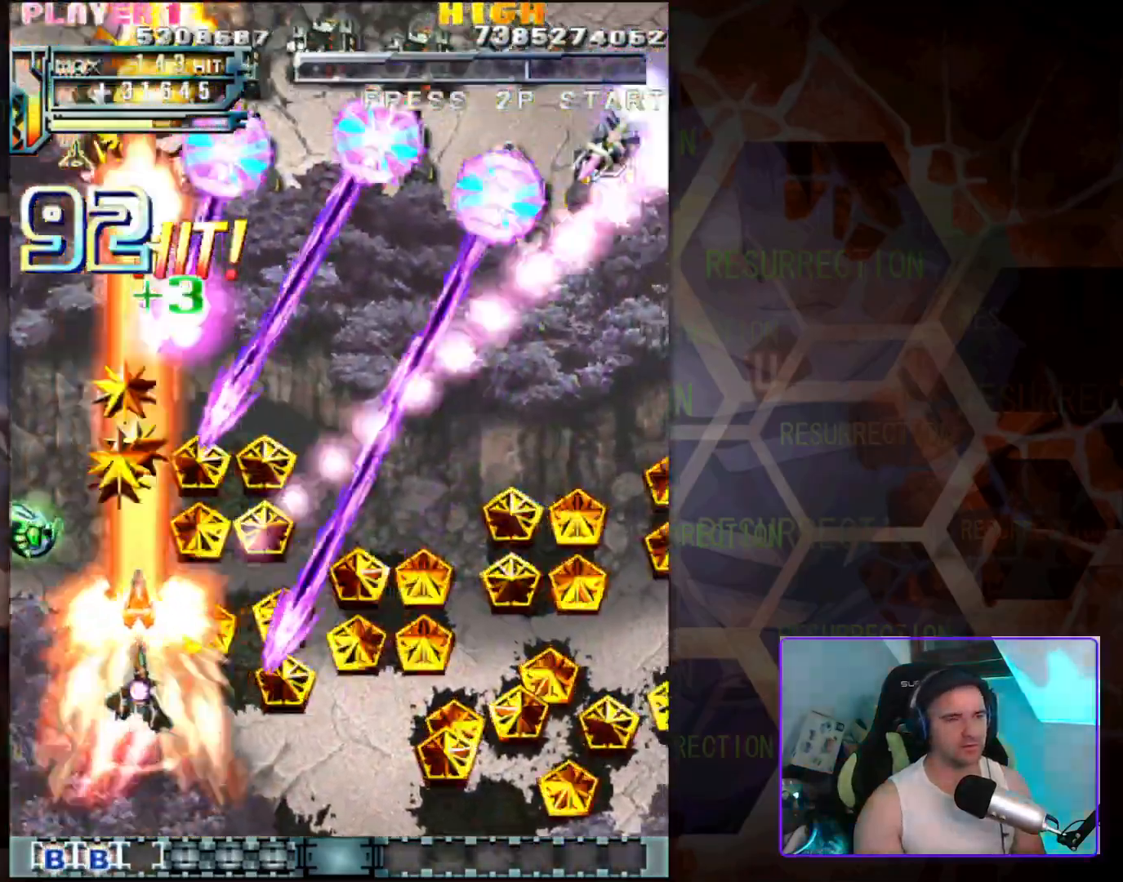
{"buttons": [], "left_stick": "right", "events": [[33, "left_stick", "down-right"], [217, "left_stick", "up-right"], [300, "left_stick", "right"]]}